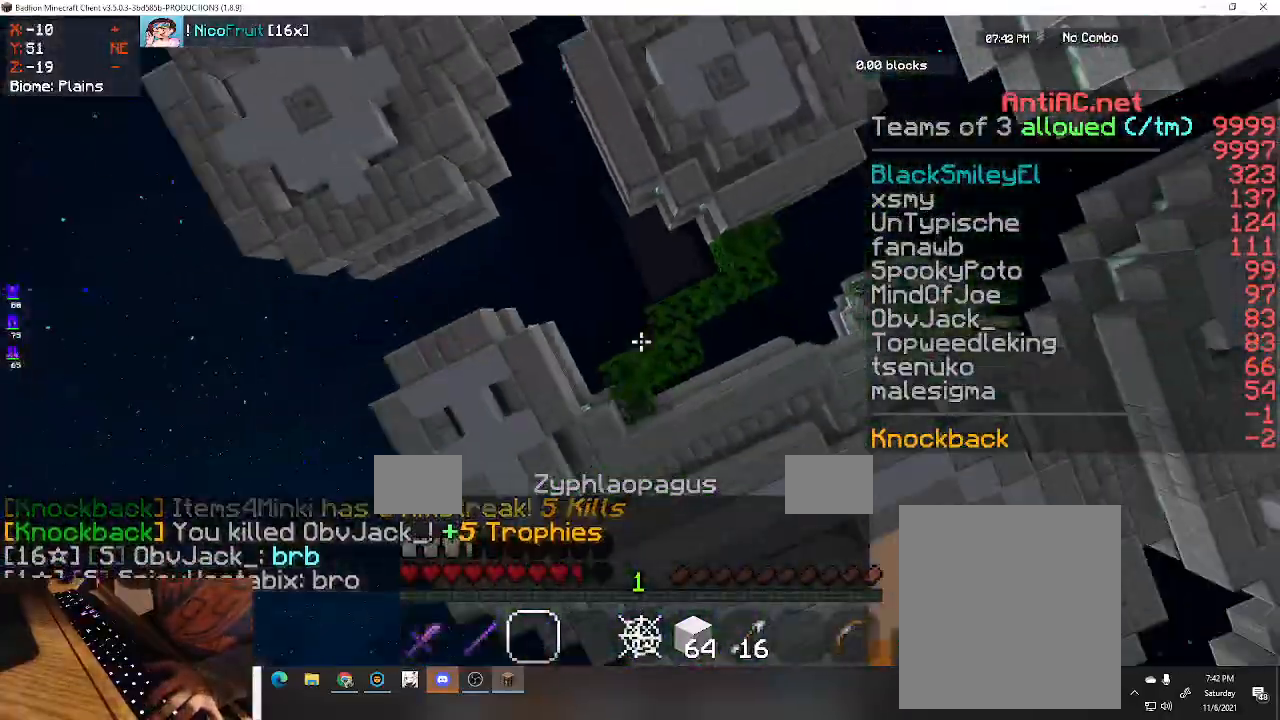
Gameplay with keyboard; each line is a JSON object with the keys held at the frame after it. "events" lists presses ("down") and releases ("up") of "a", "d", "s", "space" and "w" between this image and that frame as [ms after this image, input, new state], when the widget could be followed in between. No other keys are recorded. Mouse input is not recorded.
{"keys": ["w"], "events": []}
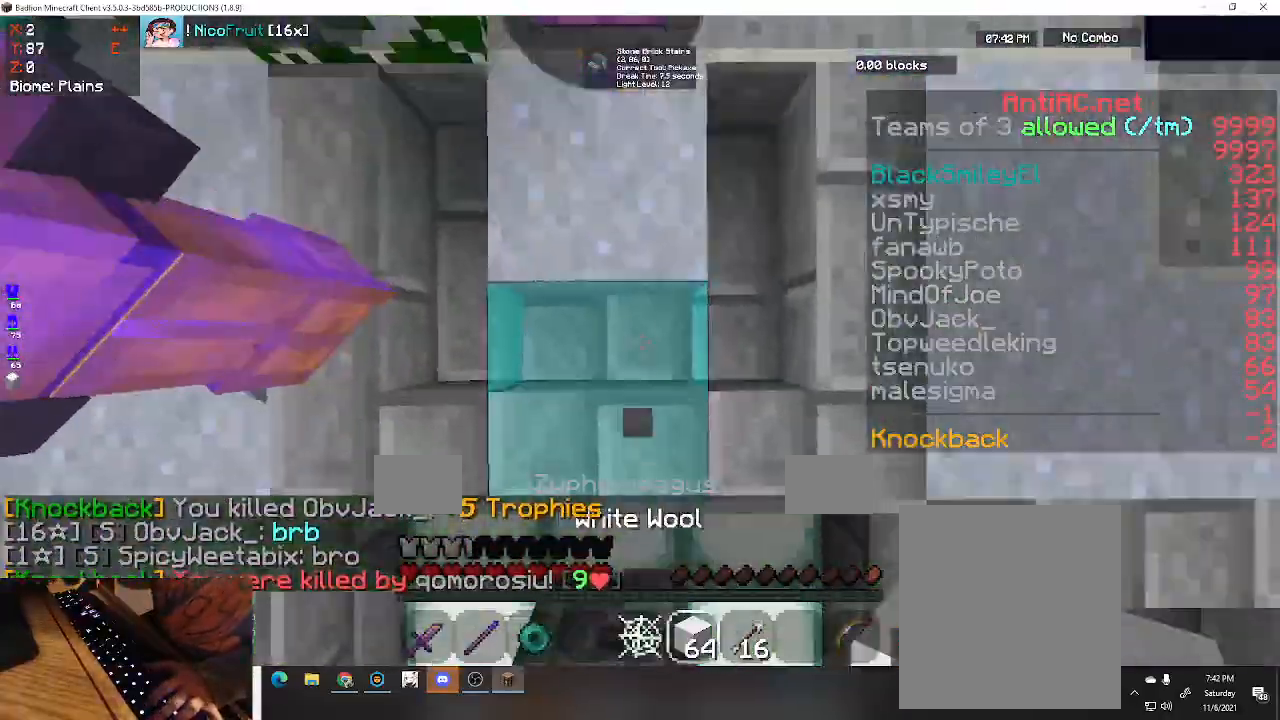
{"keys": ["a", "w"], "events": [[33, "a", "down"]]}
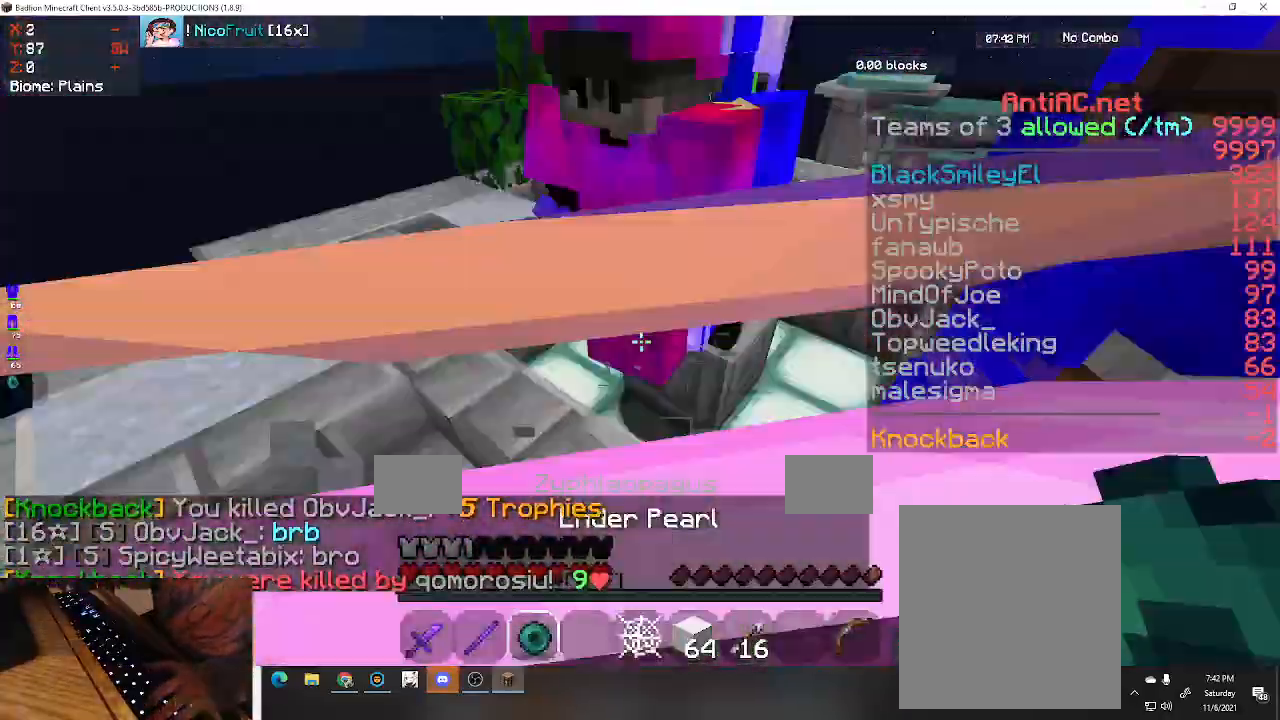
{"keys": ["w"], "events": [[133, "space", "down"], [167, "a", "up"], [433, "space", "up"]]}
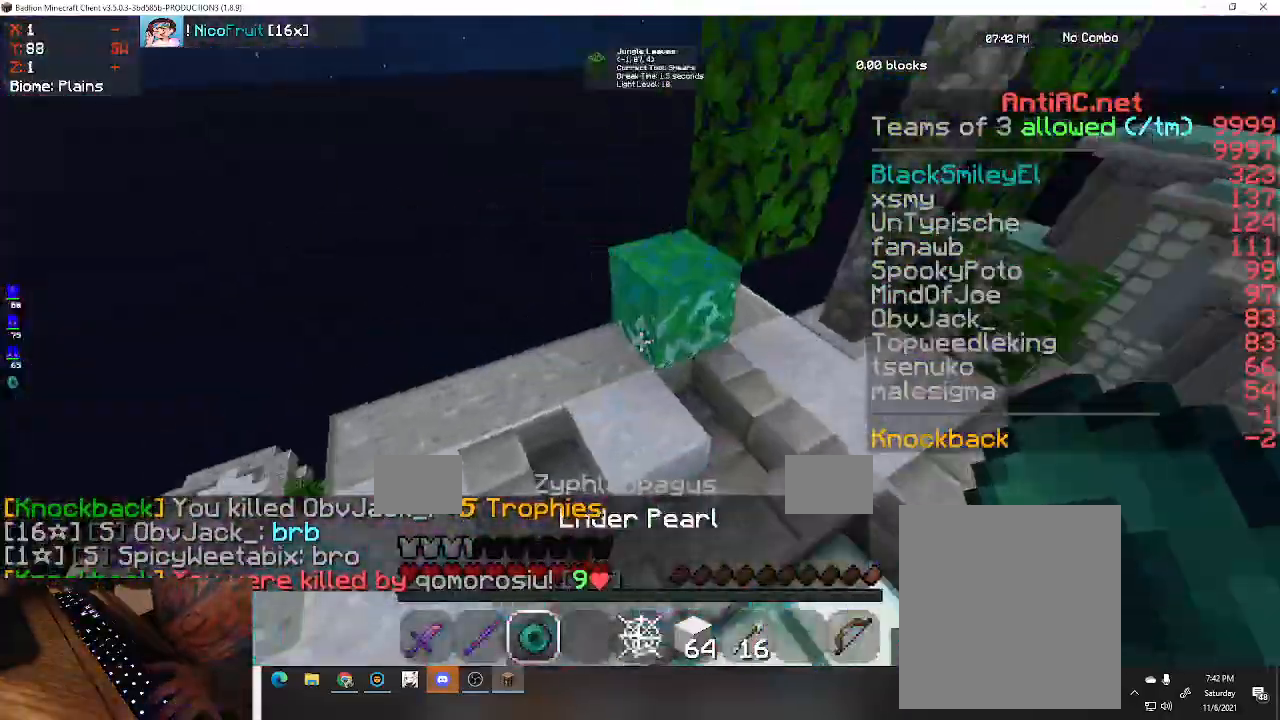
{"keys": ["a", "w"], "events": [[267, "a", "down"]]}
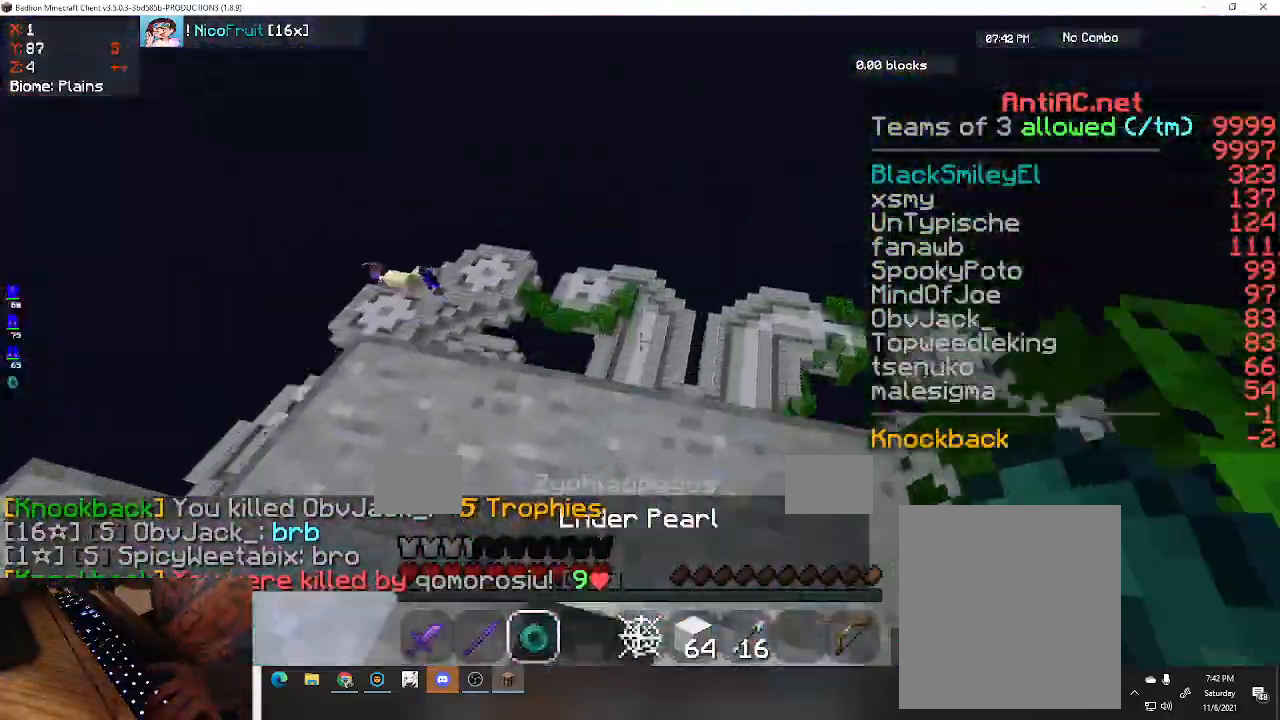
{"keys": ["space", "w"], "events": [[67, "a", "up"], [100, "space", "down"]]}
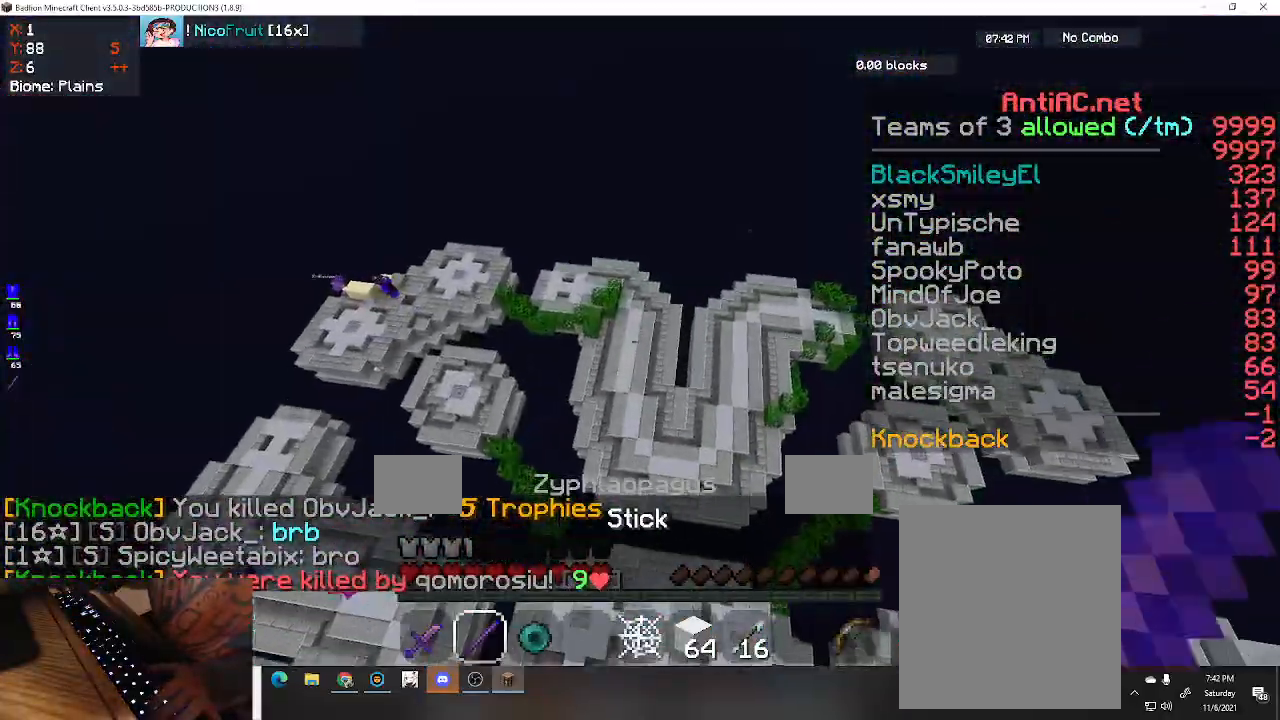
{"keys": ["space", "w"], "events": []}
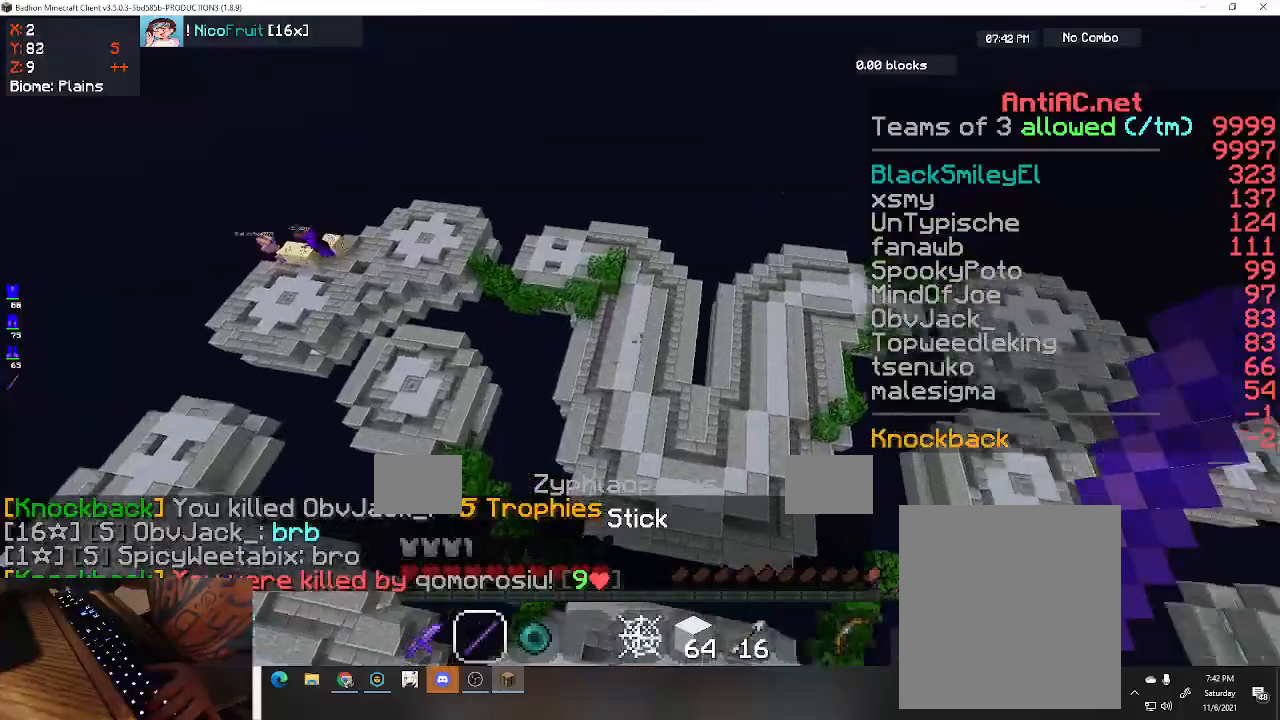
{"keys": ["d", "w"], "events": [[267, "d", "down"], [467, "space", "up"]]}
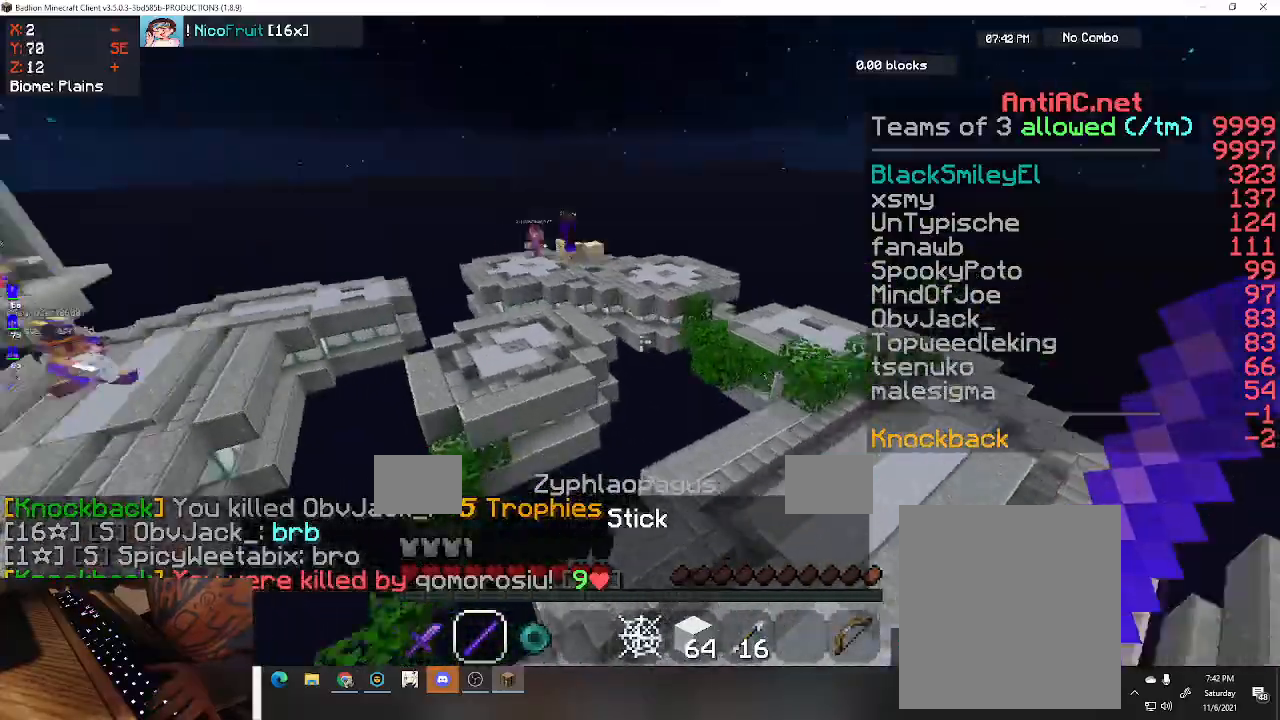
{"keys": ["d", "w"], "events": []}
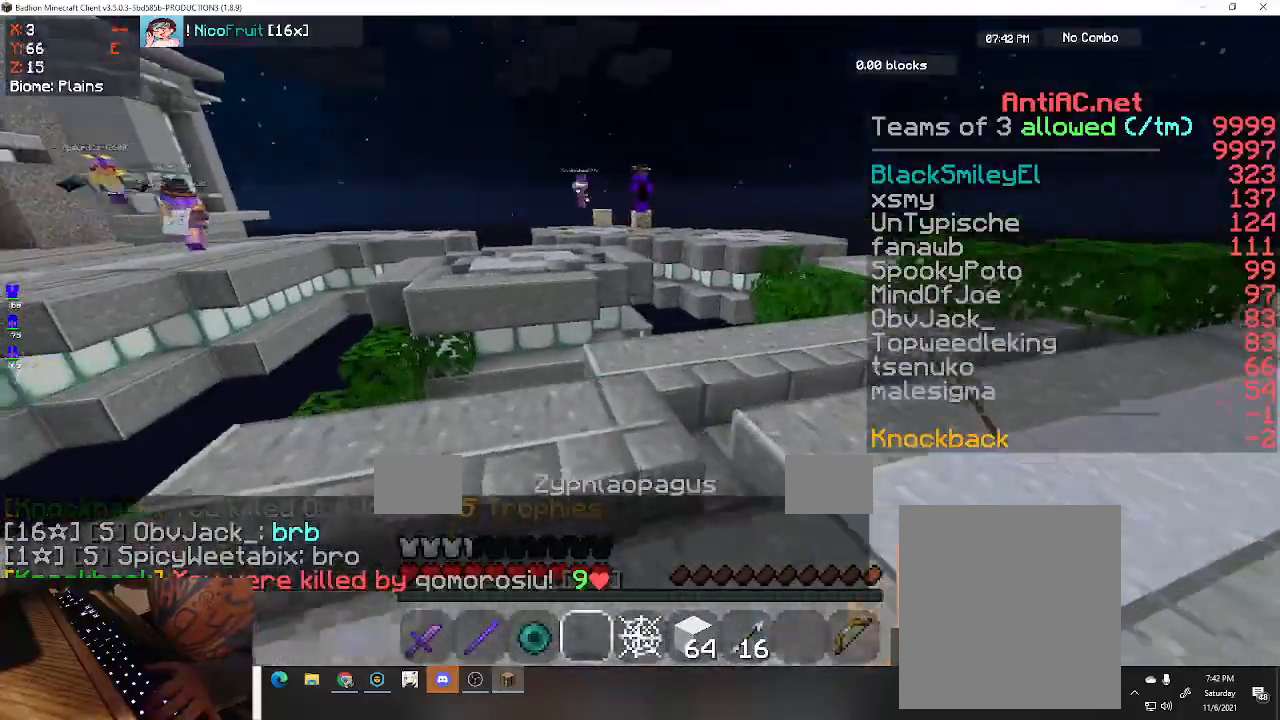
{"keys": ["d", "w"], "events": [[100, "d", "up"], [267, "d", "down"]]}
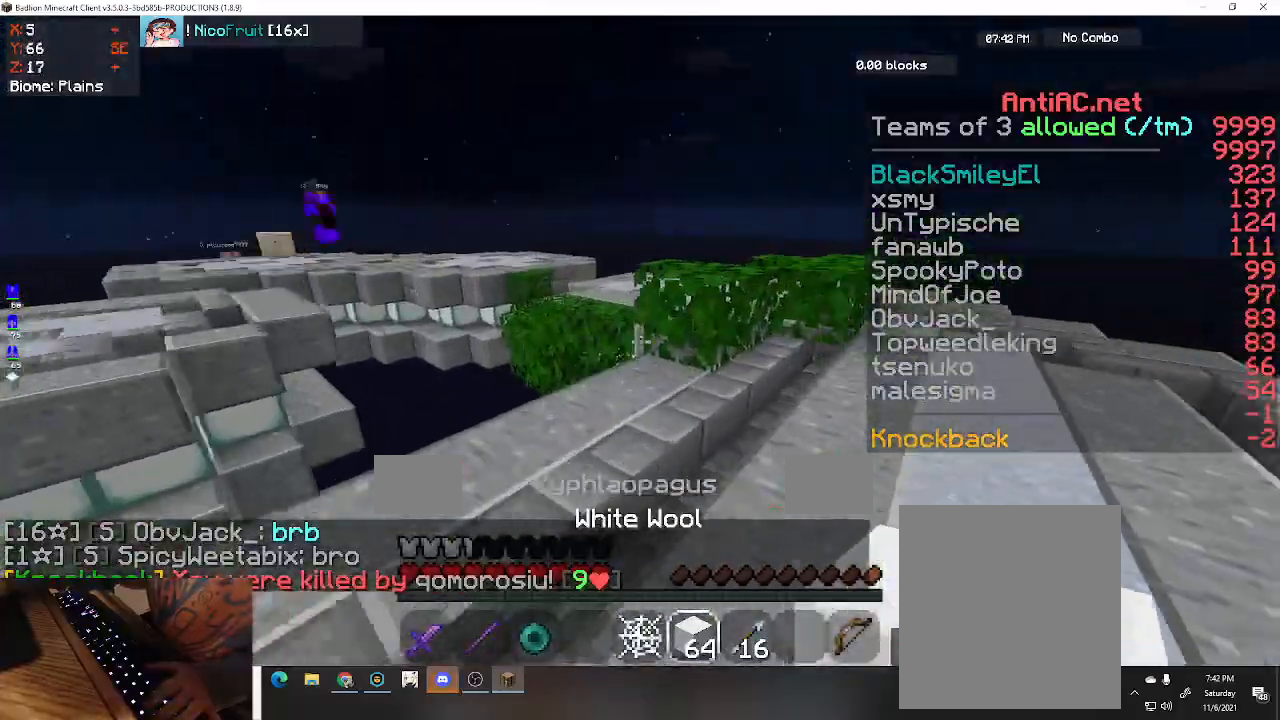
{"keys": ["space", "w"], "events": [[300, "d", "up"], [400, "space", "down"]]}
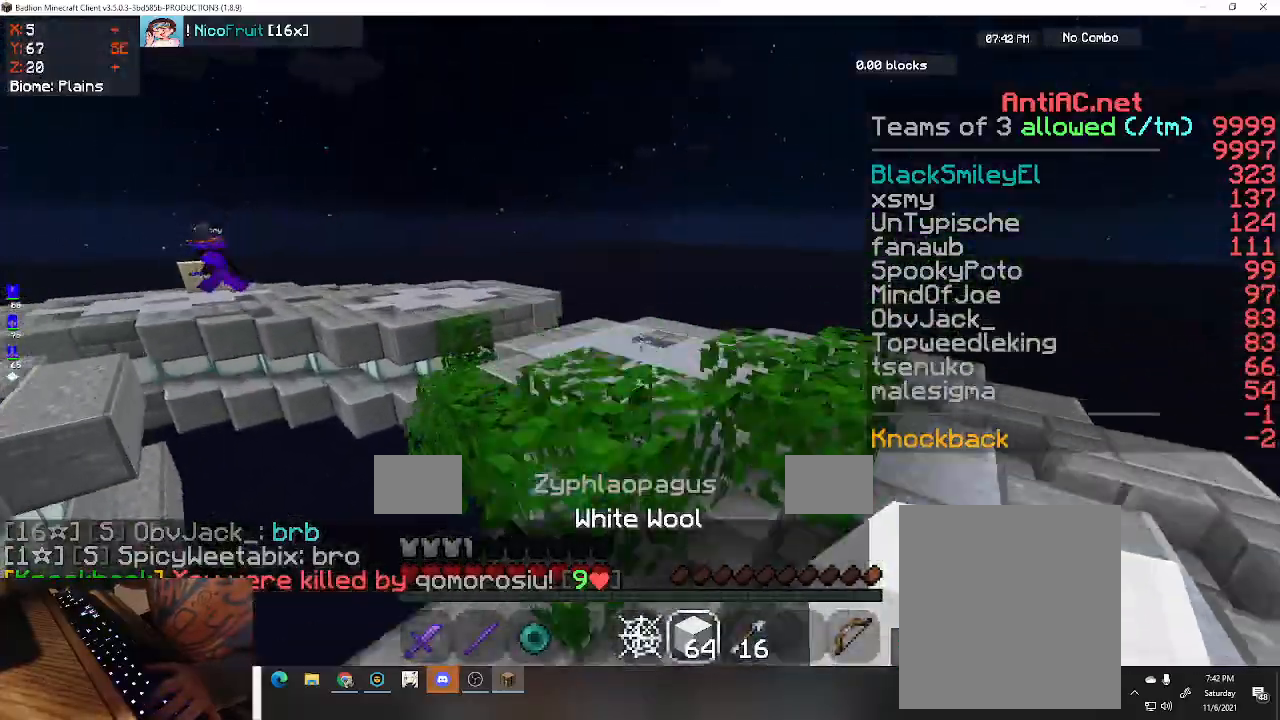
{"keys": ["space", "w"], "events": [[33, "space", "up"], [367, "space", "down"]]}
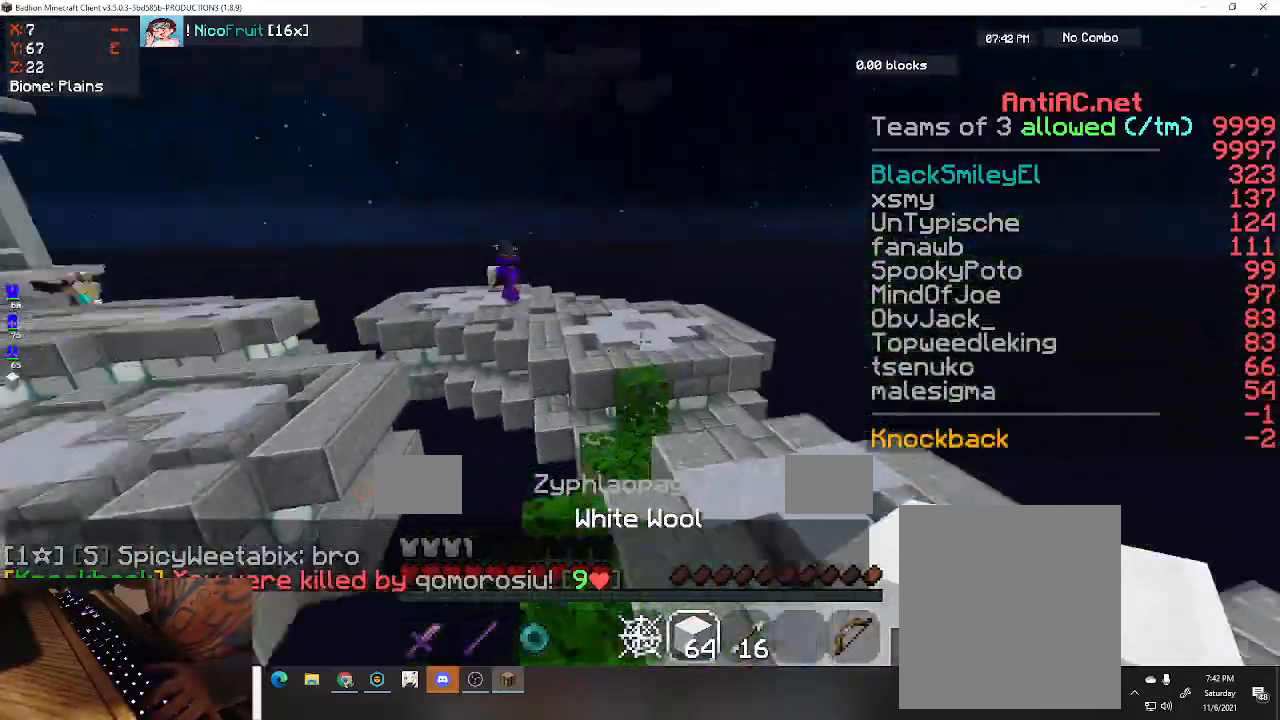
{"keys": [], "events": [[100, "space", "up"], [400, "w", "up"]]}
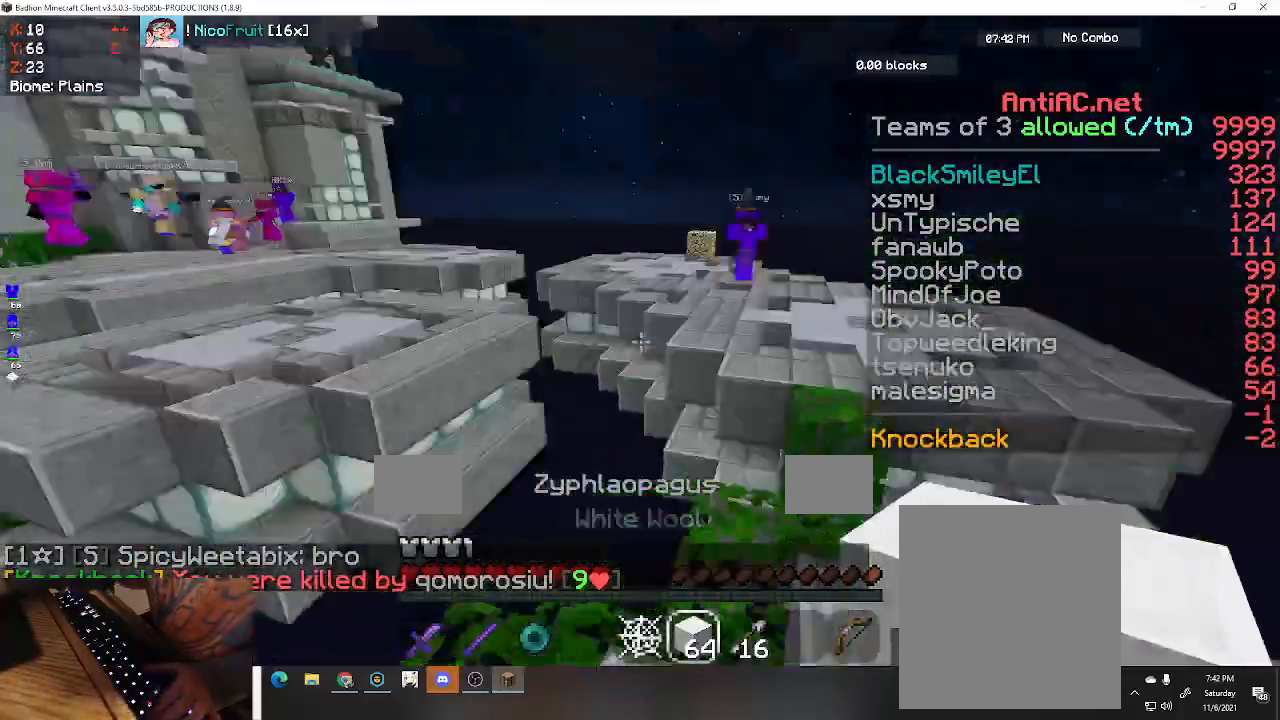
{"keys": ["a"], "events": [[233, "s", "down"], [433, "a", "down"], [500, "s", "up"]]}
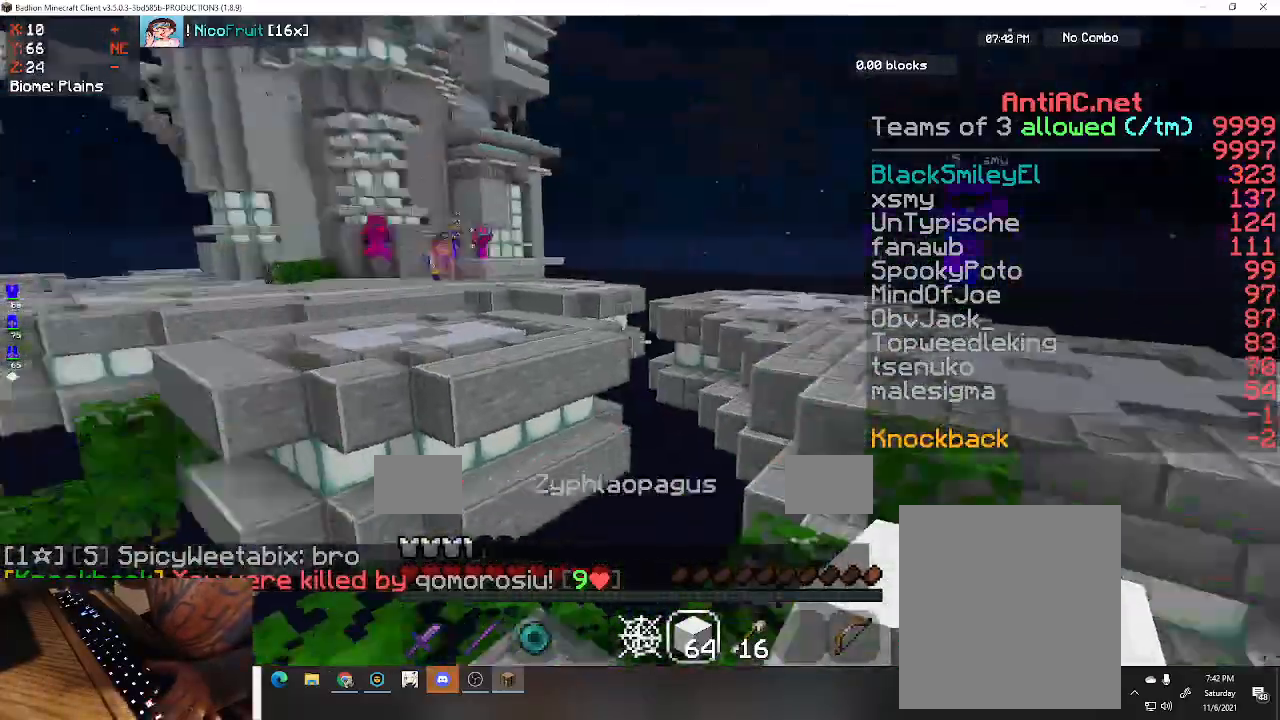
{"keys": [], "events": [[433, "a", "up"]]}
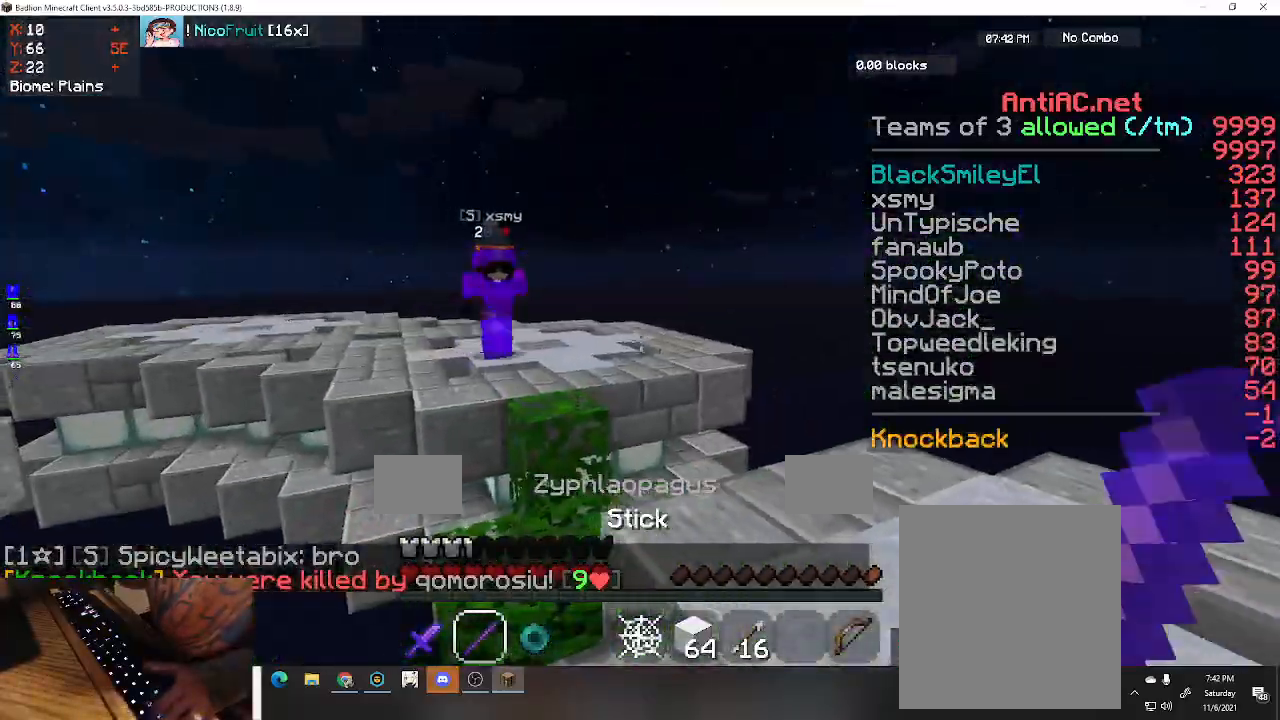
{"keys": ["w"], "events": [[467, "w", "down"]]}
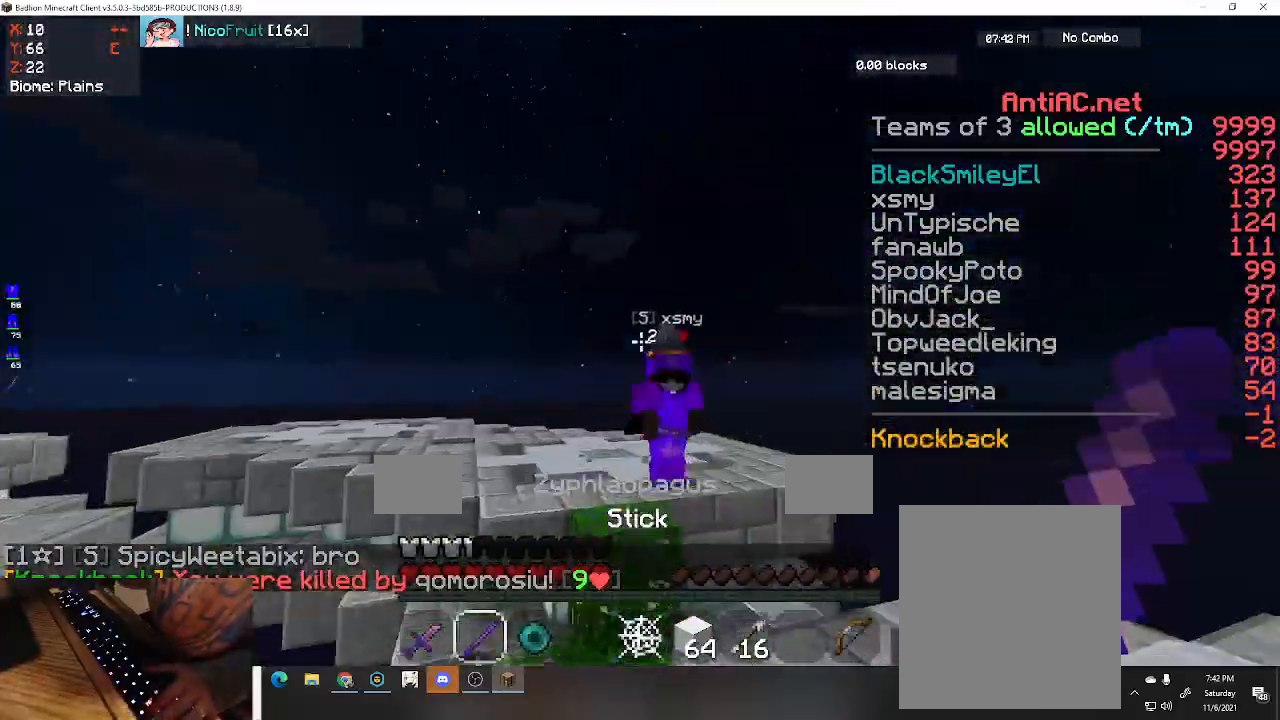
{"keys": ["w"], "events": [[67, "w", "up"], [167, "w", "down"], [267, "a", "down"], [467, "a", "up"]]}
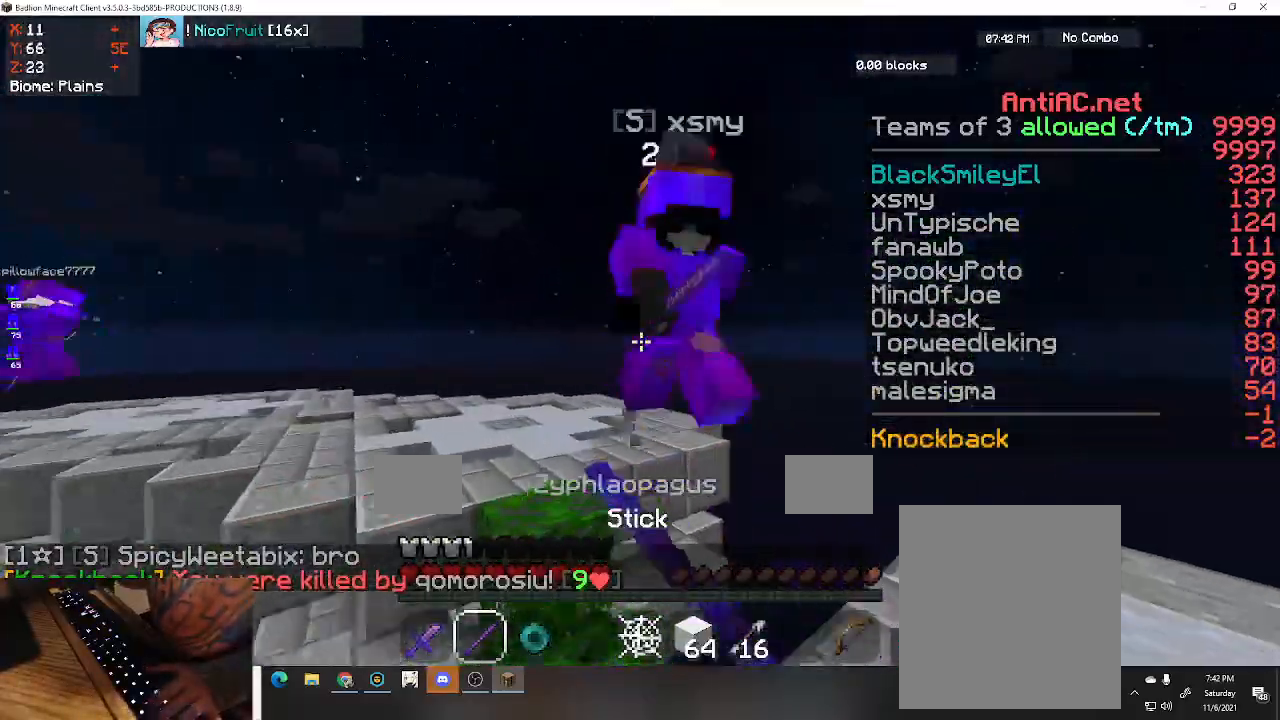
{"keys": ["d", "w"], "events": [[33, "d", "down"]]}
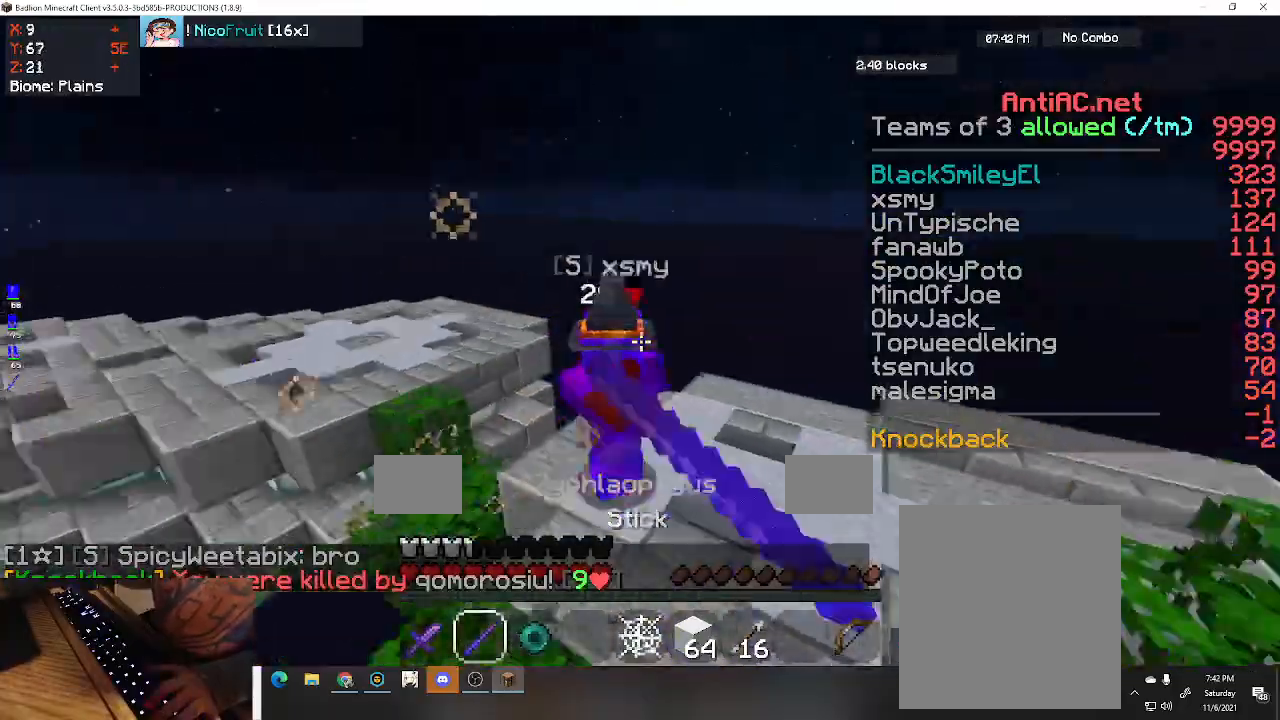
{"keys": ["d", "w"], "events": []}
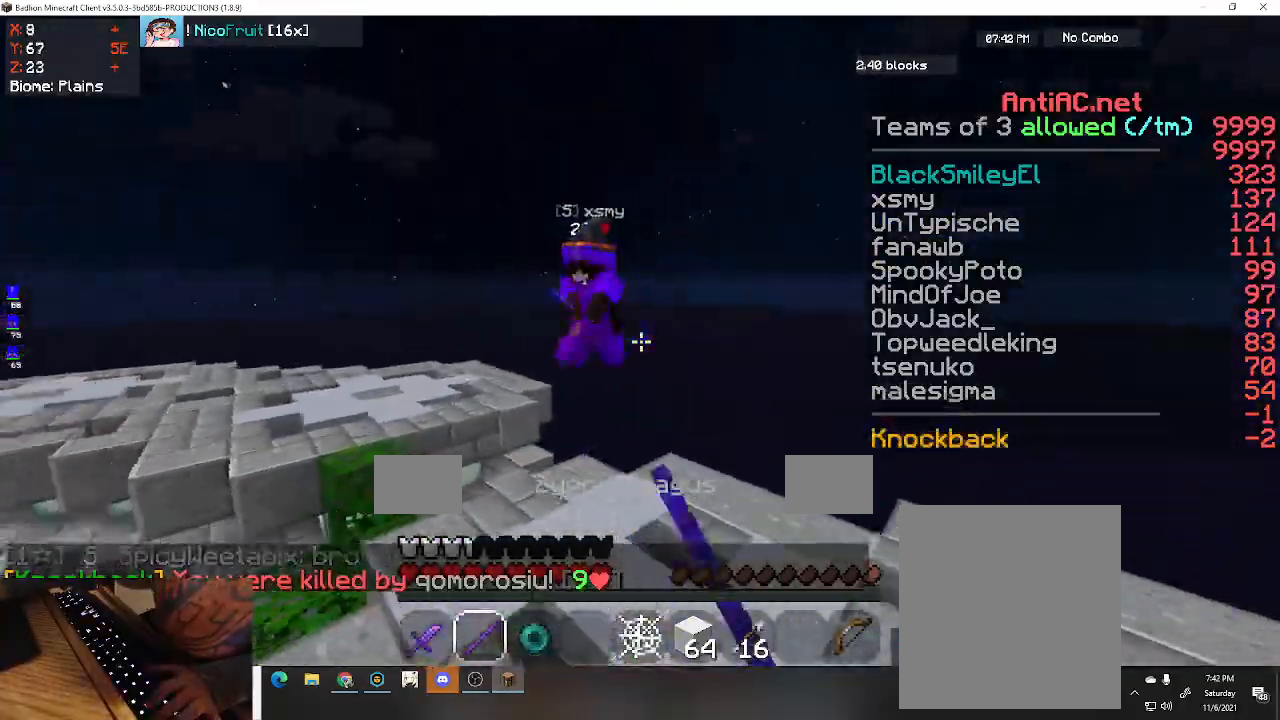
{"keys": ["a", "w"], "events": [[233, "a", "down"], [233, "d", "up"]]}
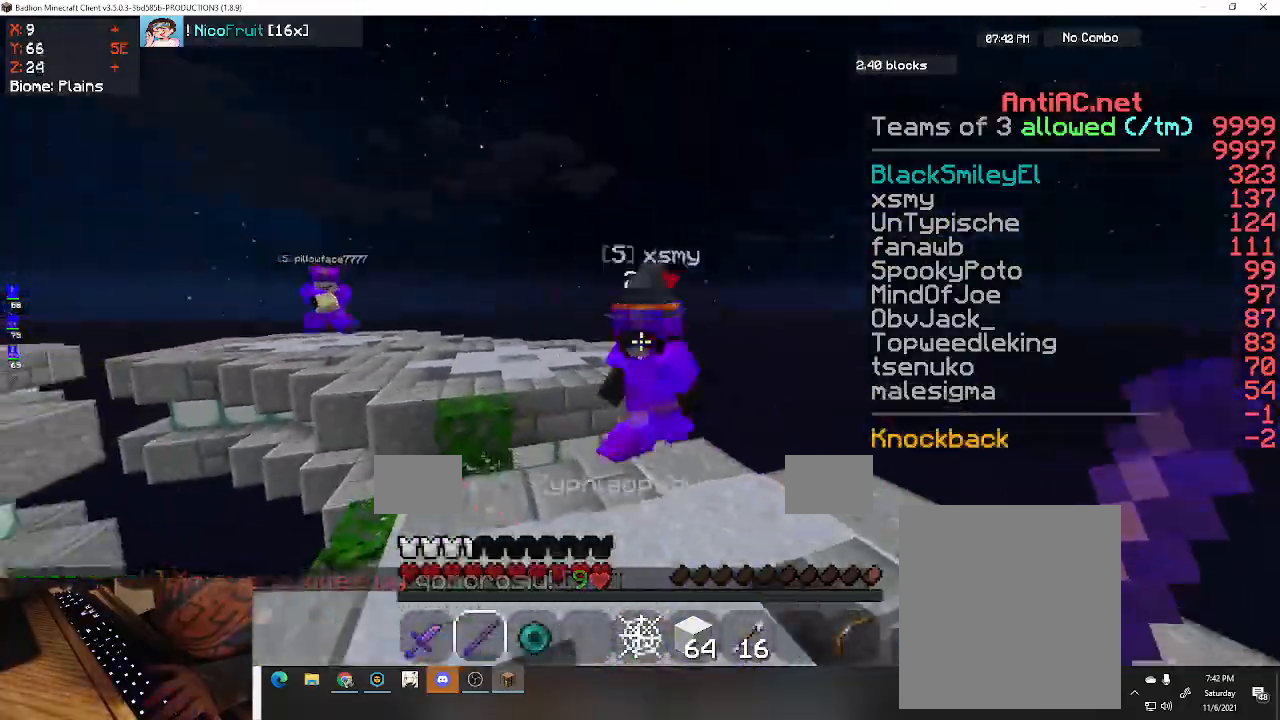
{"keys": ["w"], "events": [[100, "a", "up"]]}
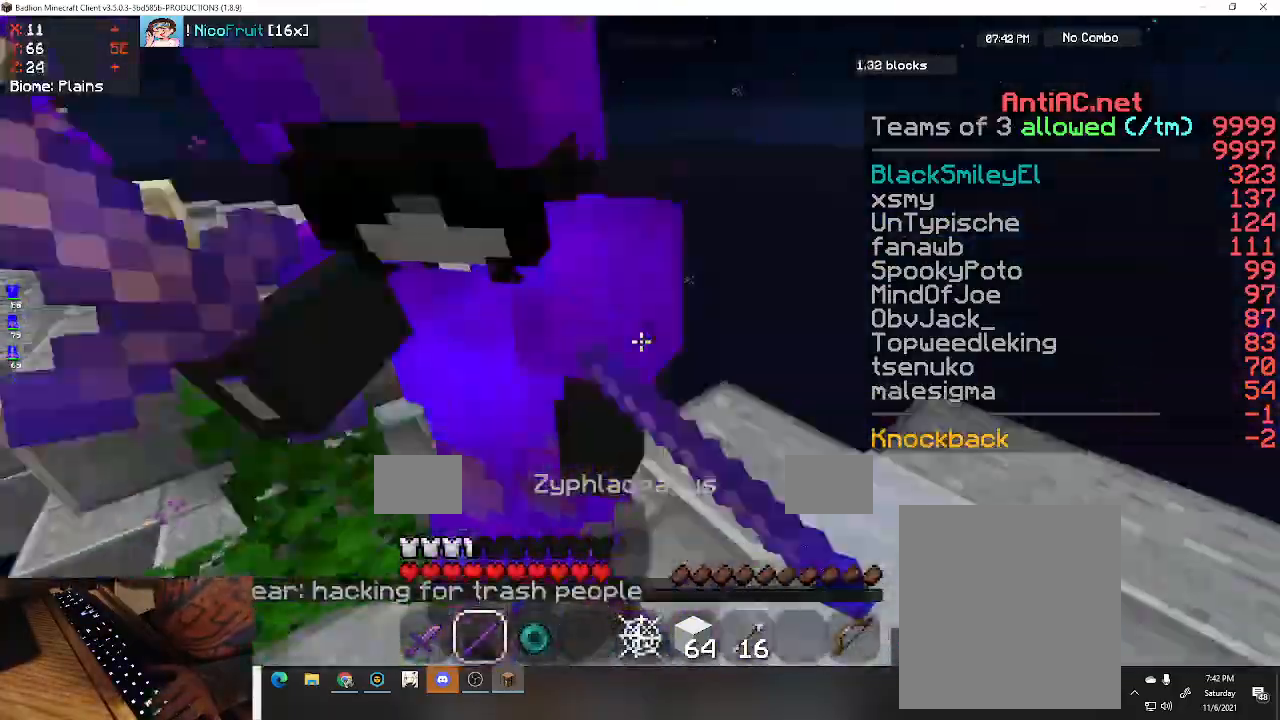
{"keys": ["d", "w"], "events": [[33, "a", "down"], [200, "w", "up"], [367, "w", "down"], [500, "a", "up"], [500, "d", "down"]]}
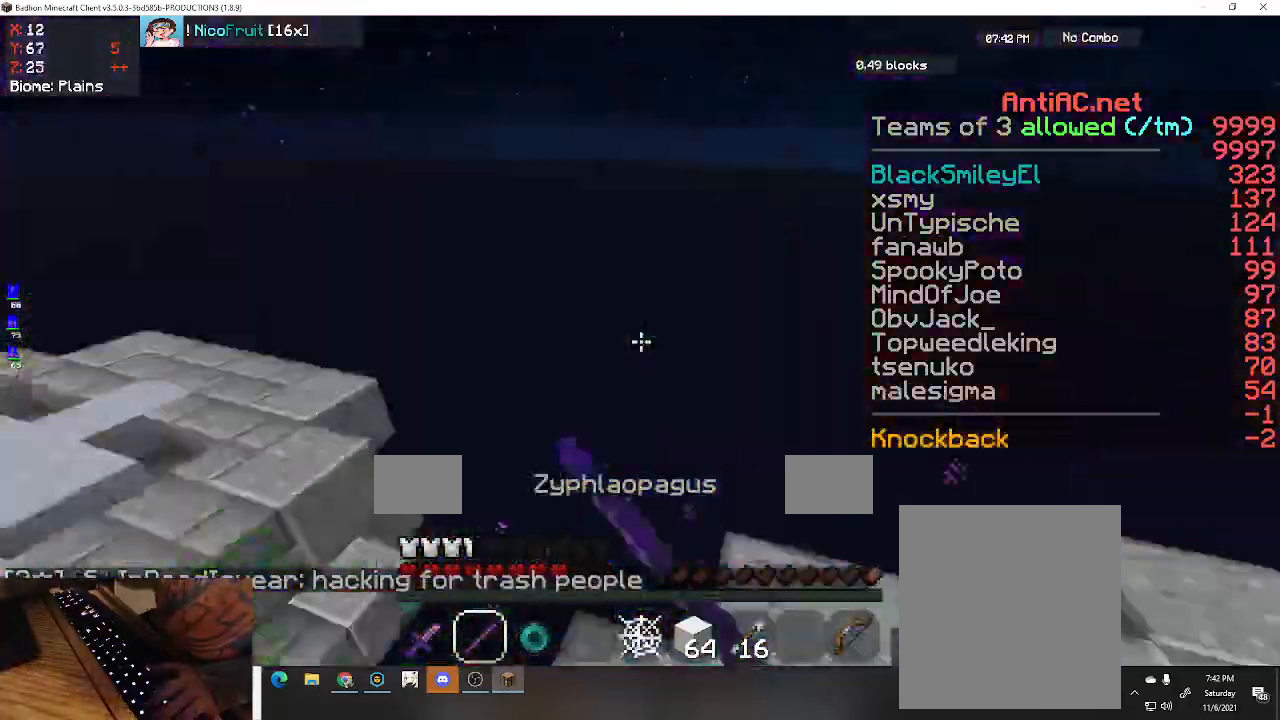
{"keys": ["a", "w"], "events": [[200, "a", "down"], [300, "d", "up"]]}
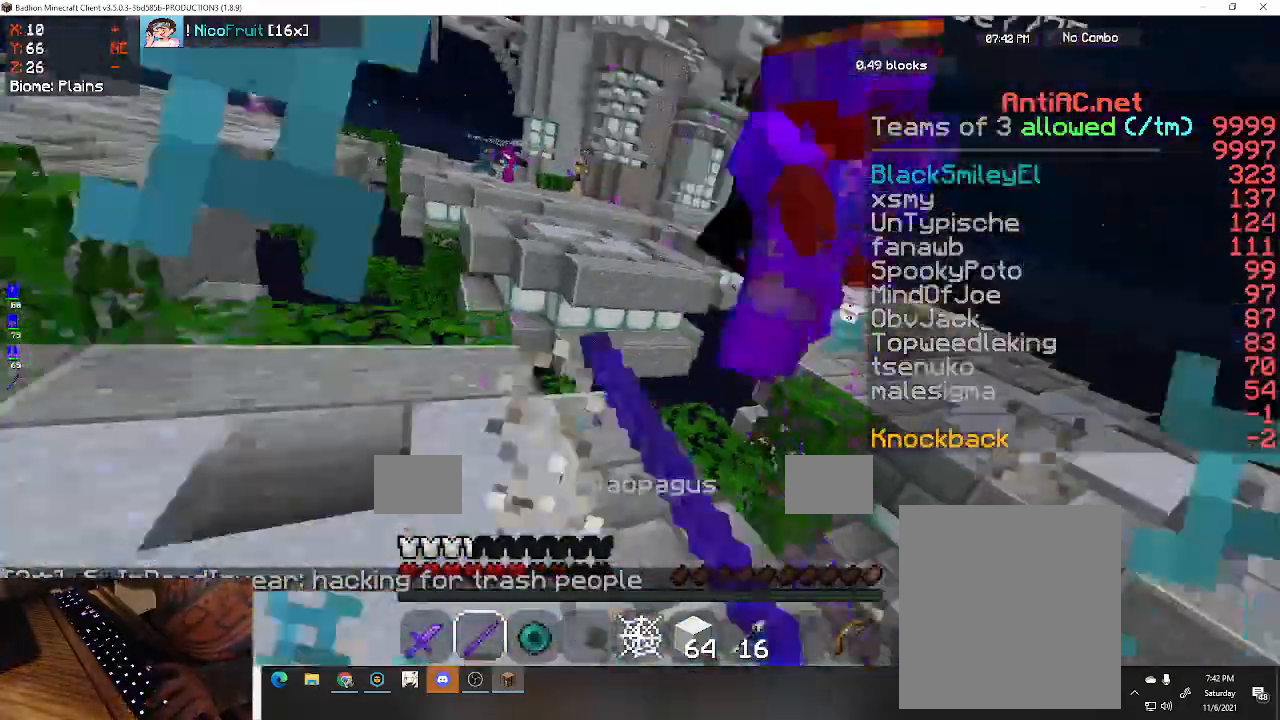
{"keys": ["a", "w"], "events": []}
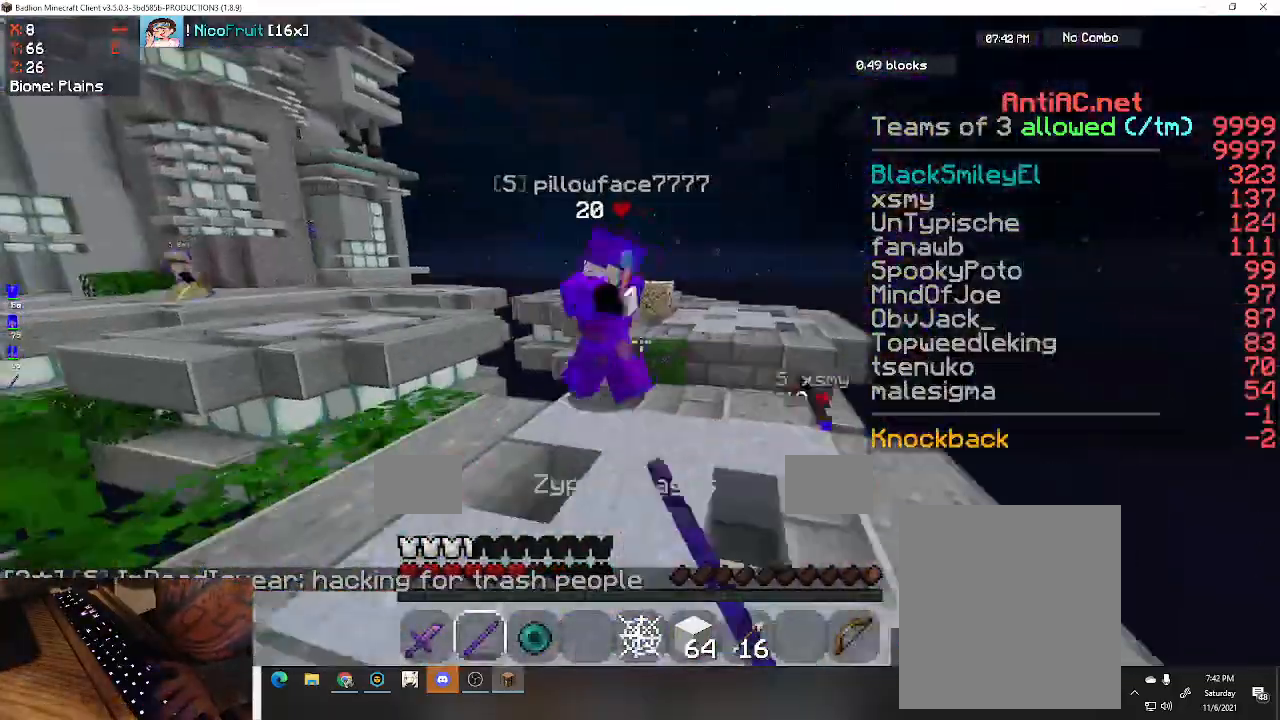
{"keys": ["a", "w"], "events": []}
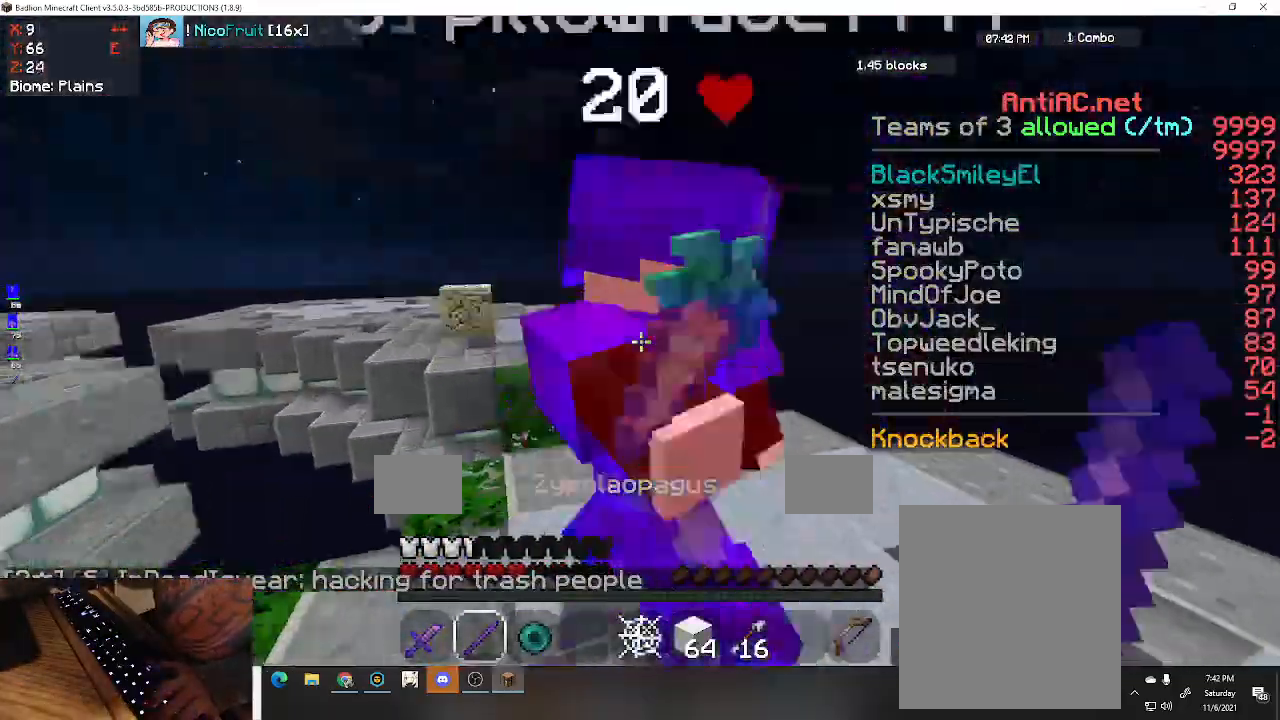
{"keys": ["d", "w"], "events": [[300, "d", "down"], [400, "a", "up"]]}
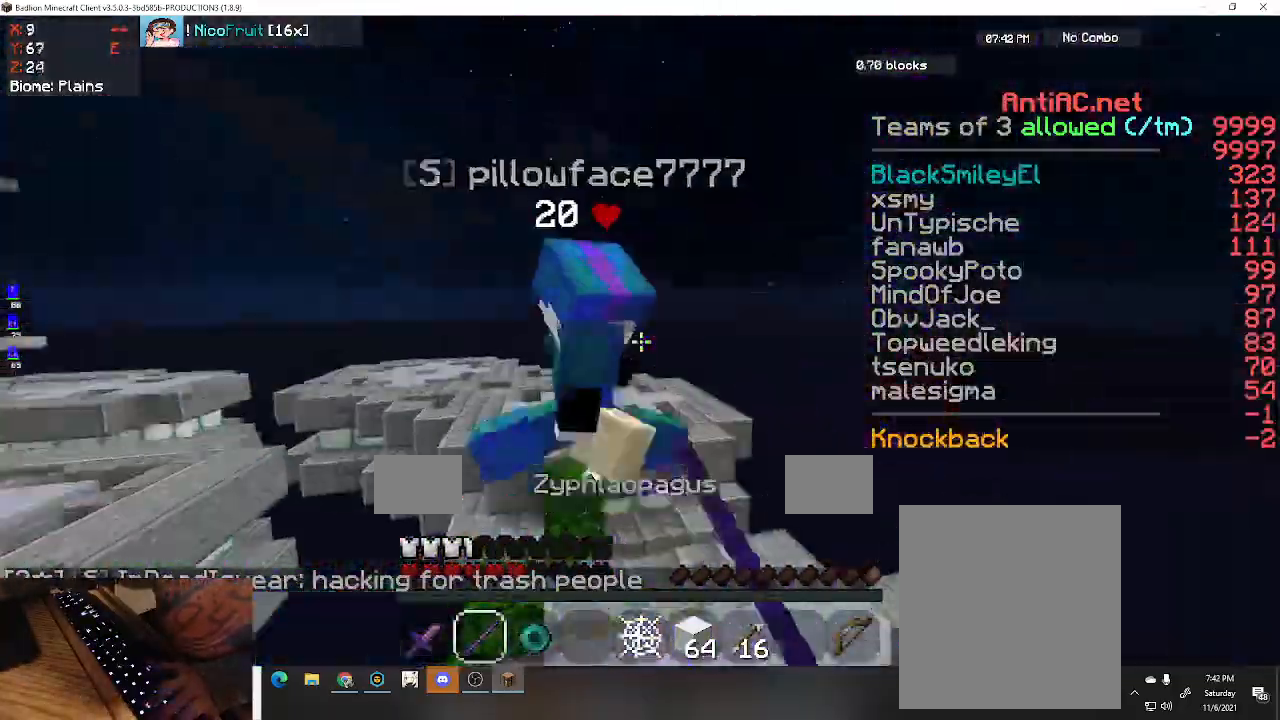
{"keys": ["d", "space", "w"], "events": [[500, "space", "down"]]}
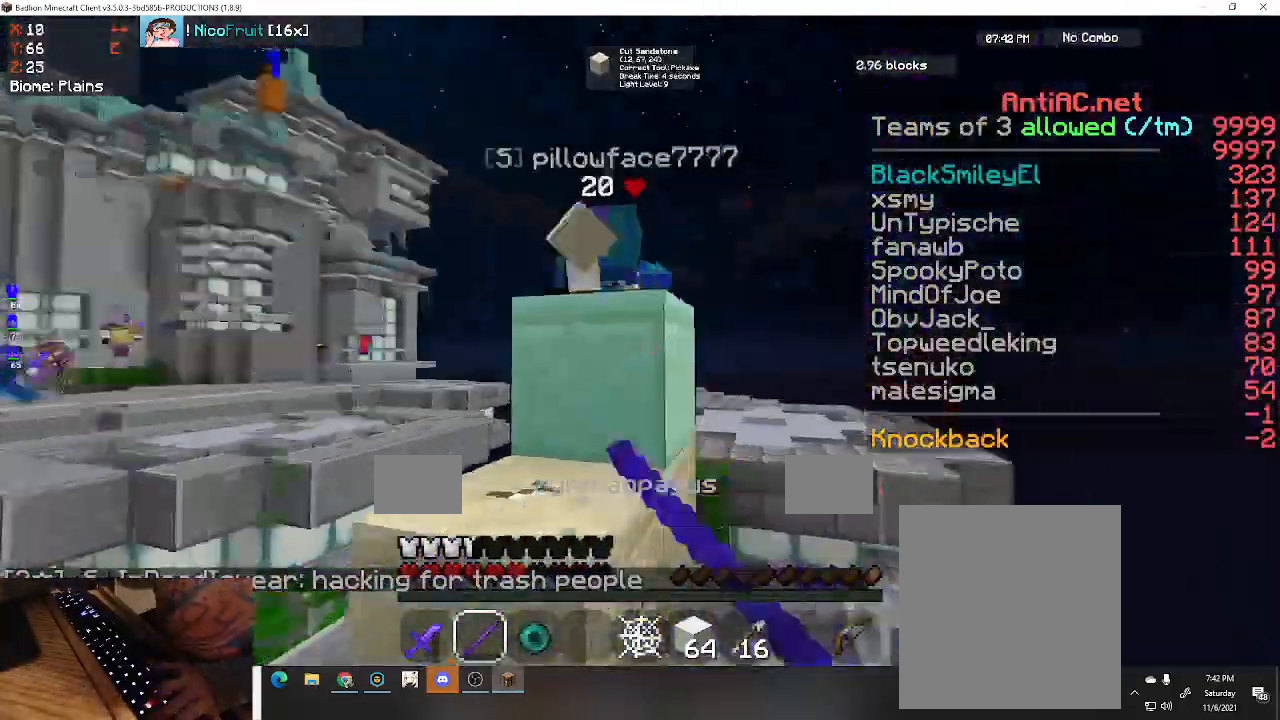
{"keys": ["a", "space", "w"], "events": [[133, "a", "down"], [233, "space", "up"], [367, "space", "down"], [400, "d", "up"]]}
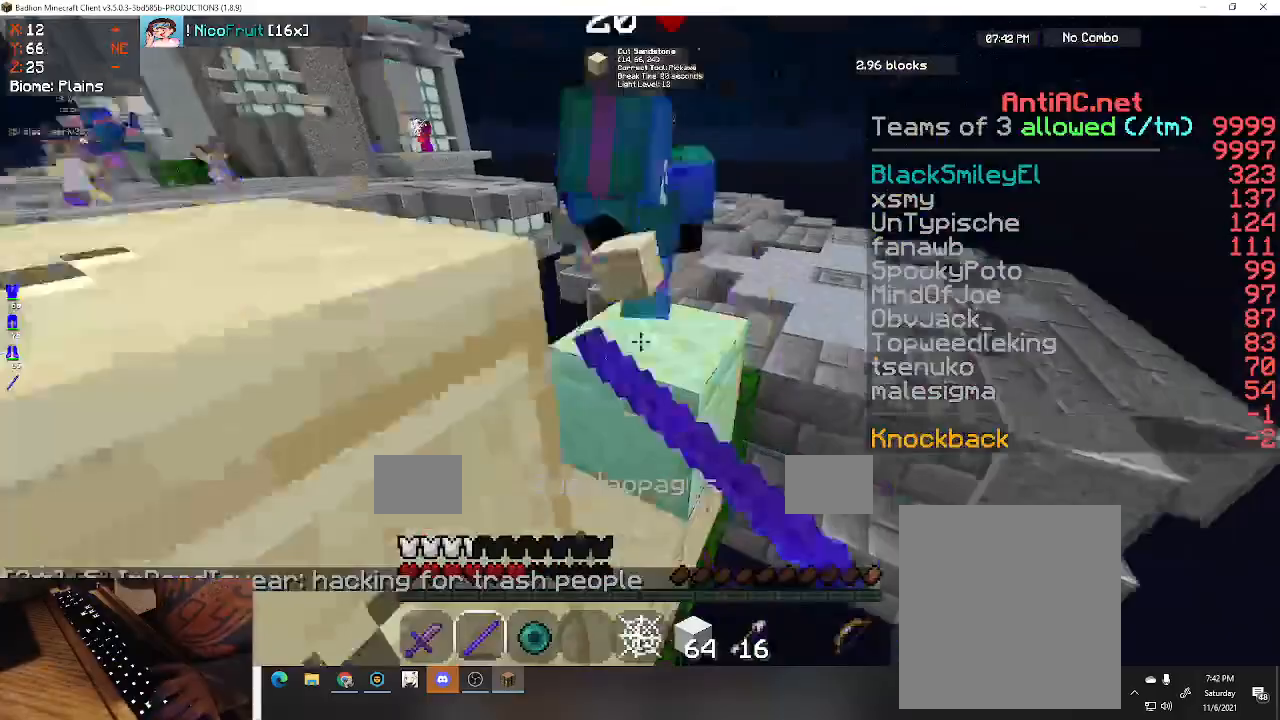
{"keys": ["a", "space", "w"], "events": [[133, "space", "up"], [200, "space", "down"], [300, "d", "down"], [433, "d", "up"]]}
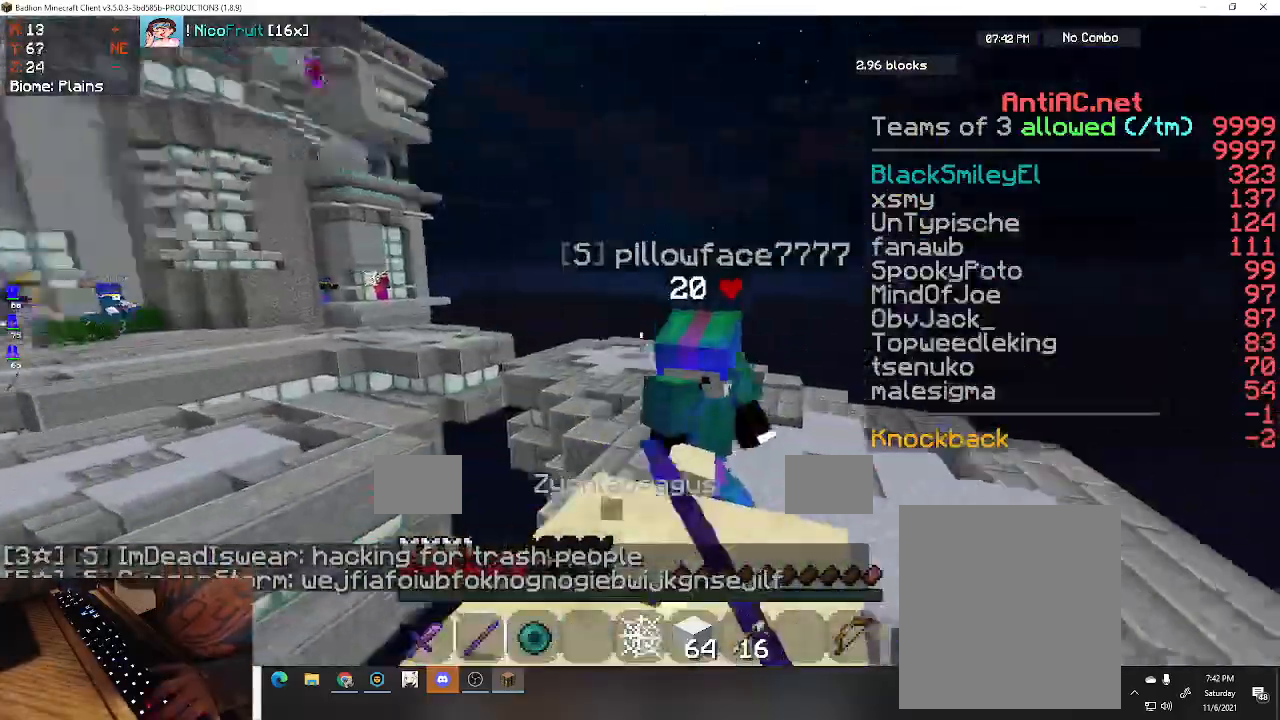
{"keys": ["a", "space", "w"], "events": [[100, "d", "down"], [133, "a", "up"], [333, "d", "up"], [433, "a", "down"]]}
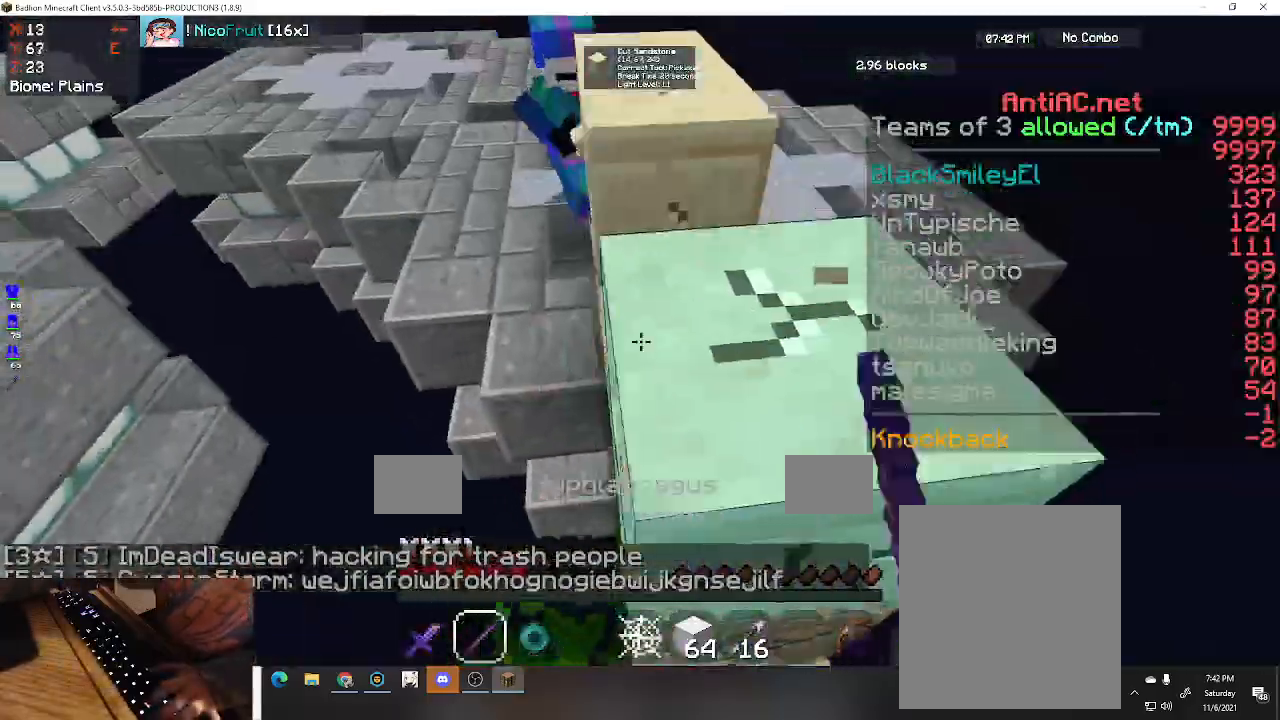
{"keys": ["w"], "events": [[367, "a", "up"], [433, "space", "up"]]}